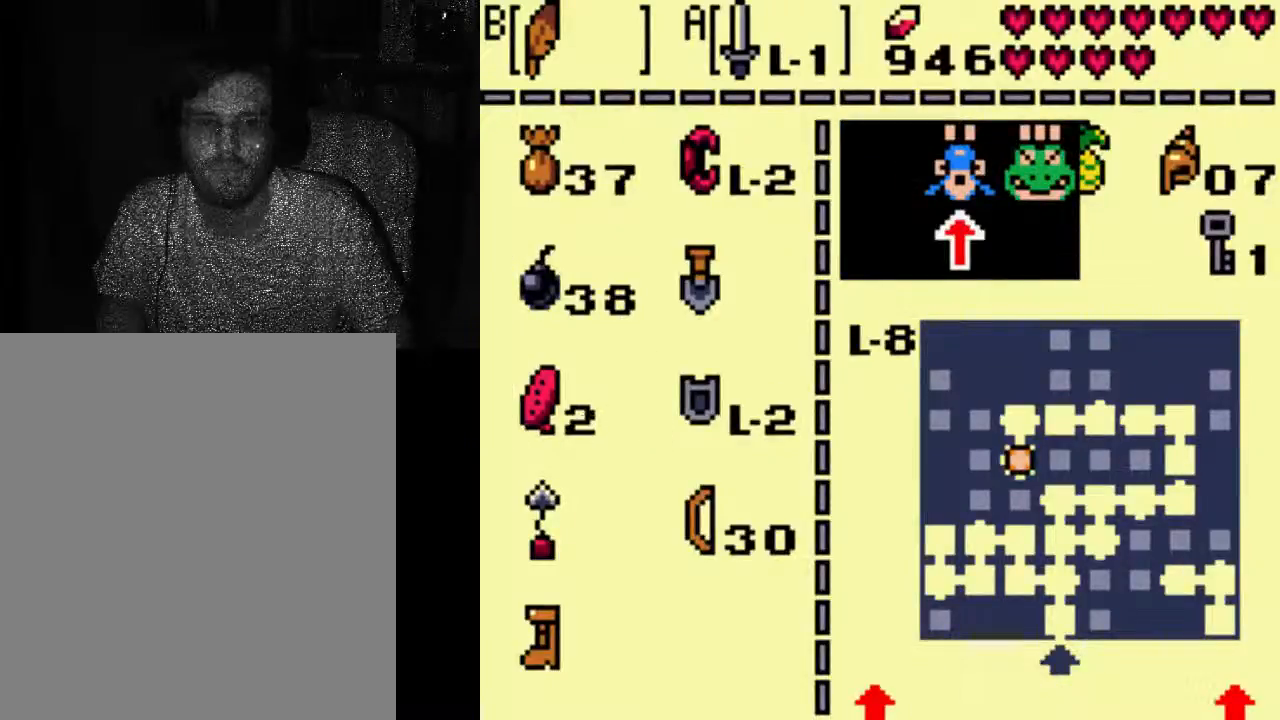
Gameplay with a controller (Xbox layout); each line is a JSON object with the inputs held at the frame after it (dt_ms = milliseconds from this image to that frame). "events" lists button and stick changes between this image and that frame as [ms after this image, input, new state], when the widget could be followed in between. Not read: DPAD_UP L3 R3.
{"dt_ms": 500, "buttons": ["DPAD_RIGHT"], "left_stick": "center", "right_stick": "center"}
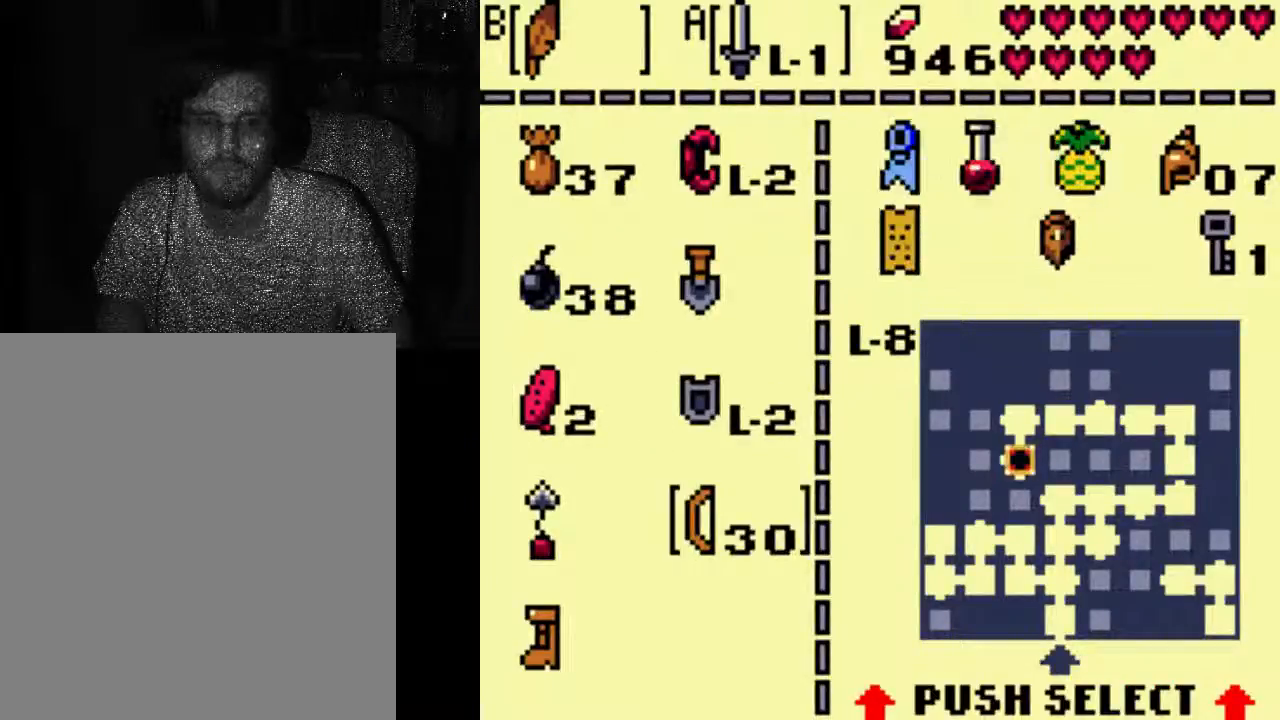
{"dt_ms": 500, "buttons": [], "left_stick": "center", "right_stick": "center", "events": [[67, "DPAD_RIGHT", "up"]]}
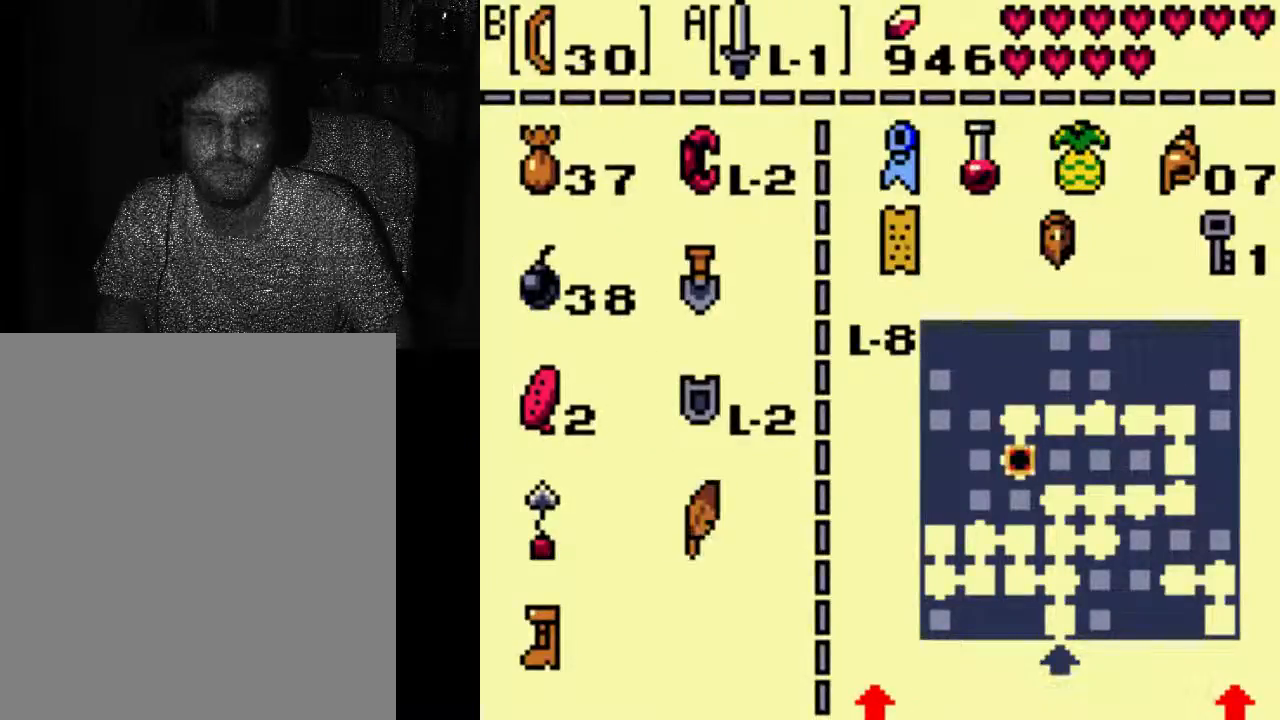
{"dt_ms": 500, "buttons": [], "left_stick": "center", "right_stick": "center", "events": []}
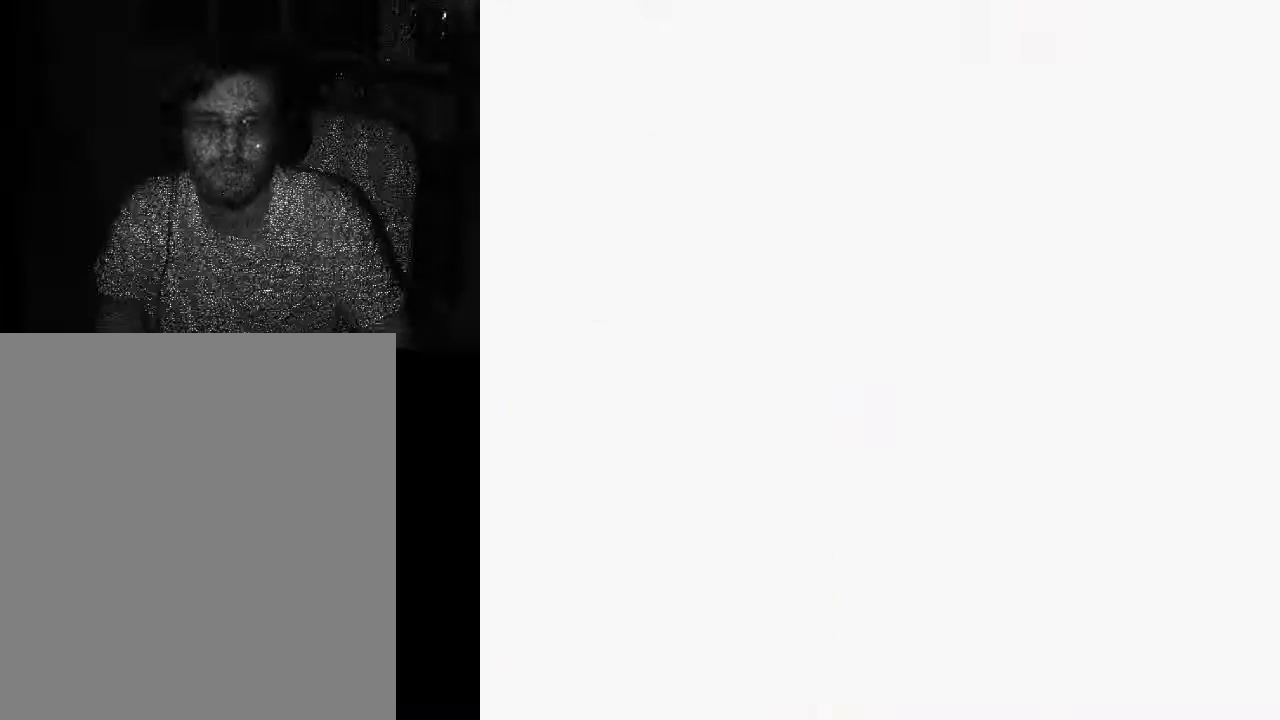
{"dt_ms": 500, "buttons": [], "left_stick": "center", "right_stick": "center", "events": []}
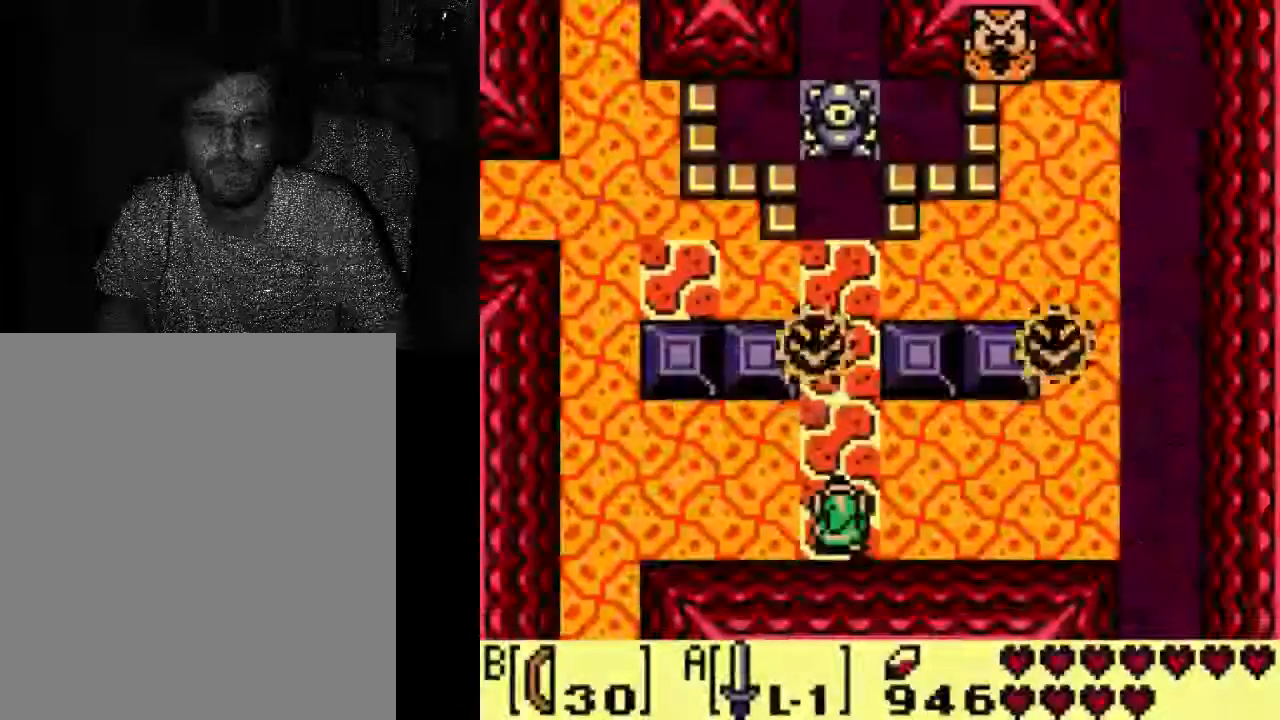
{"dt_ms": 500, "buttons": [], "left_stick": "center", "right_stick": "center", "events": []}
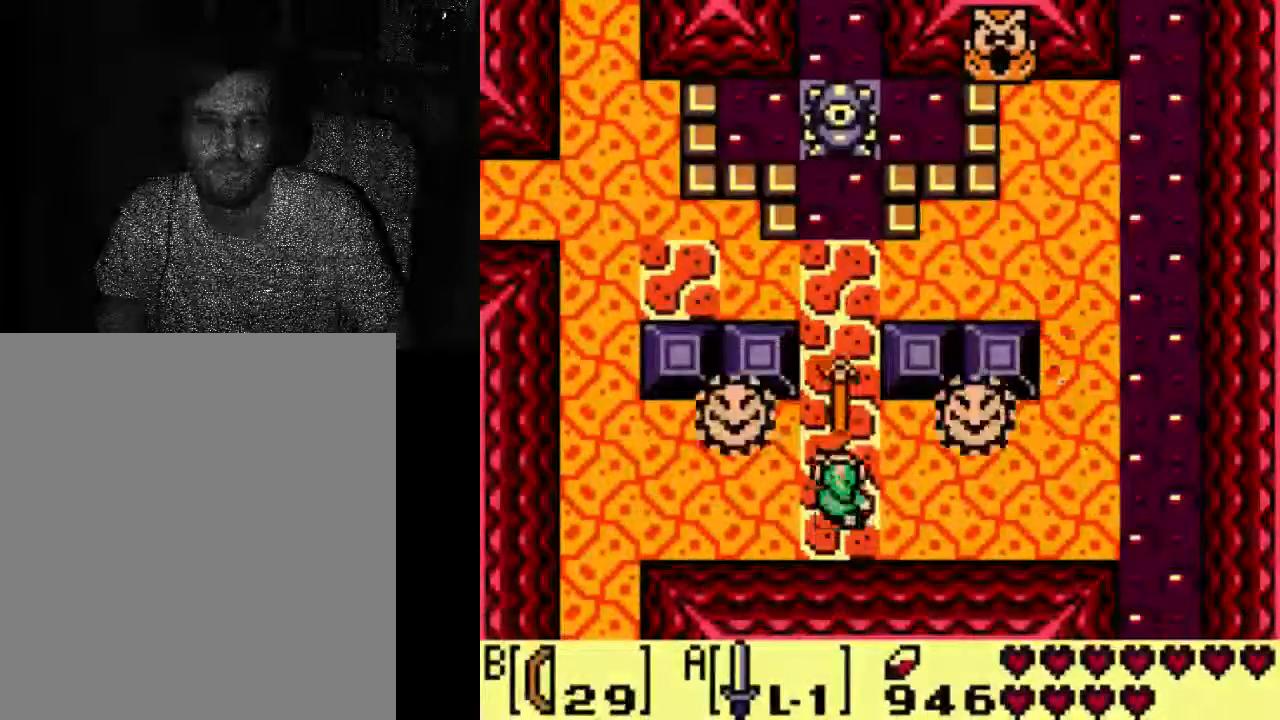
{"dt_ms": 500, "buttons": [], "left_stick": "center", "right_stick": "center", "events": []}
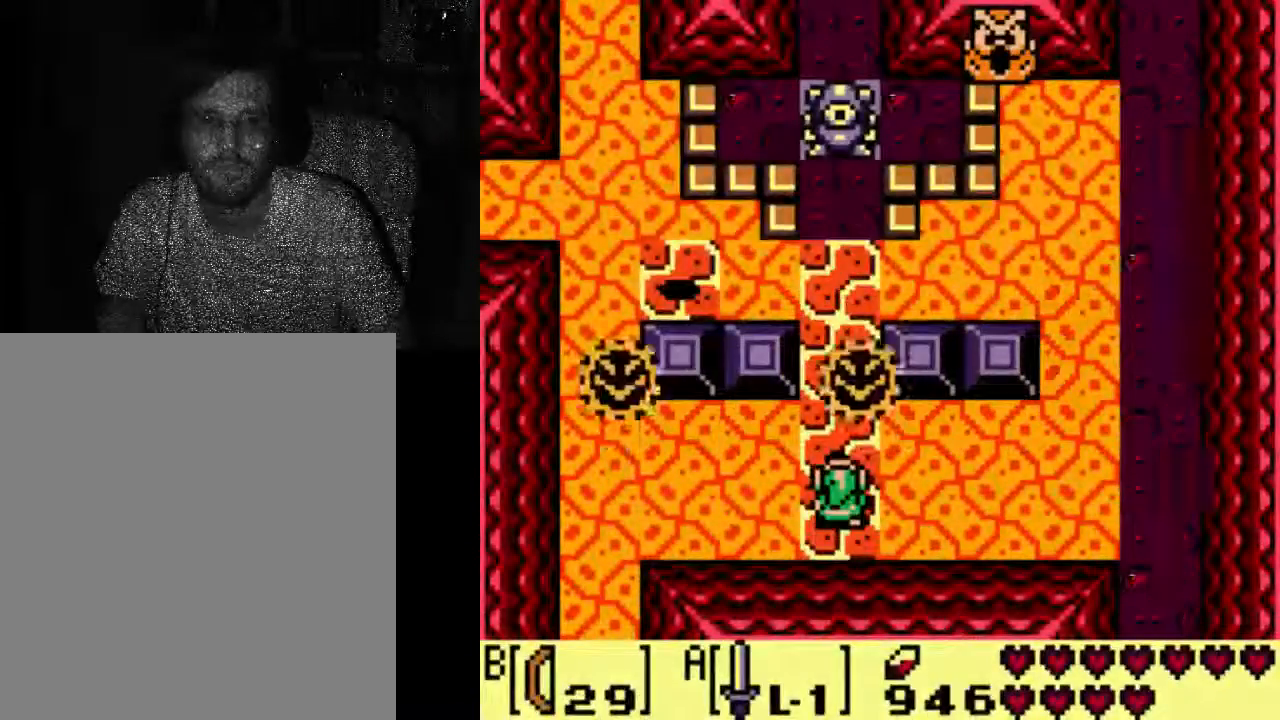
{"dt_ms": 1000, "buttons": [], "left_stick": "center", "right_stick": "center"}
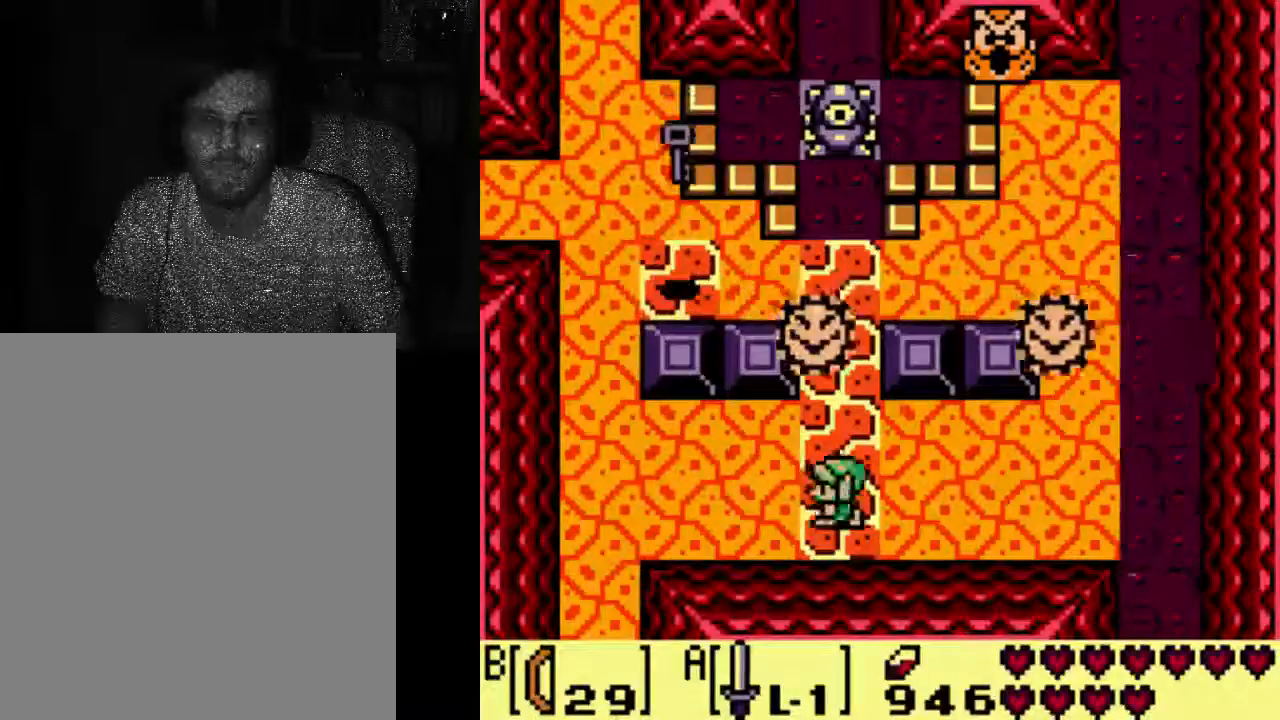
{"dt_ms": 500, "buttons": [], "left_stick": "center", "right_stick": "center", "events": []}
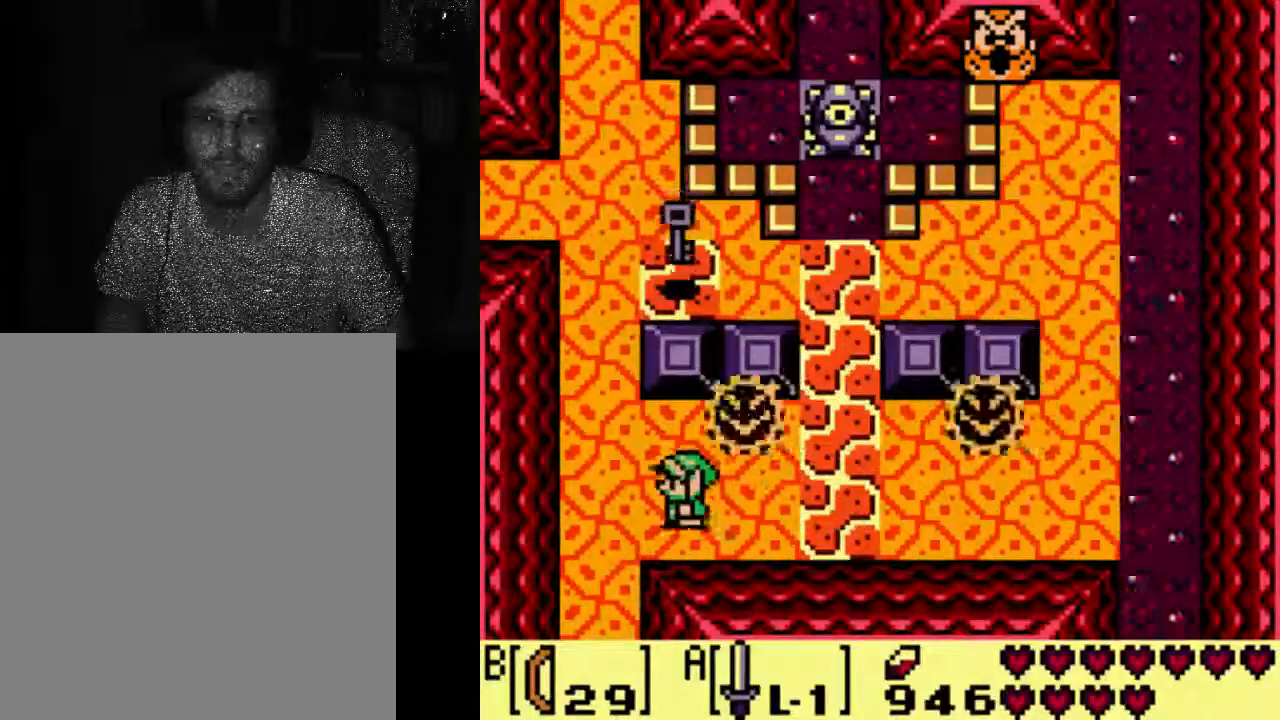
{"dt_ms": 500, "buttons": [], "left_stick": "center", "right_stick": "center", "events": []}
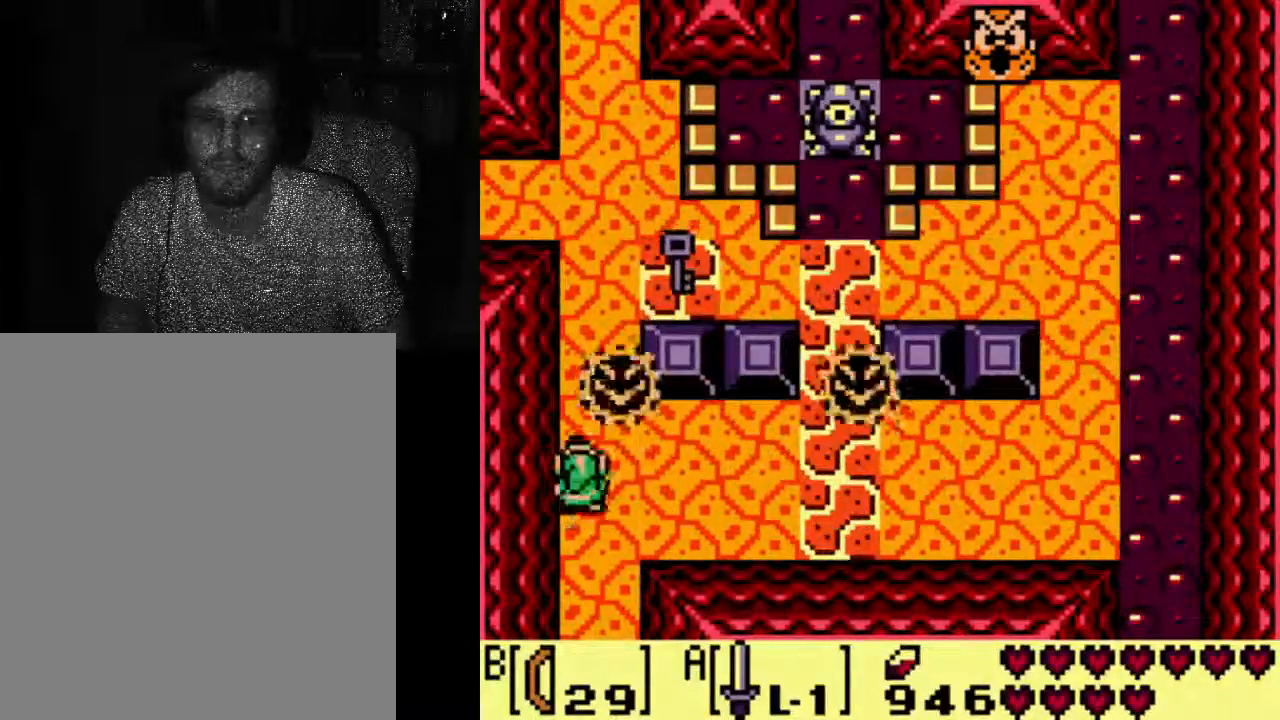
{"dt_ms": 500, "buttons": [], "left_stick": "center", "right_stick": "center", "events": []}
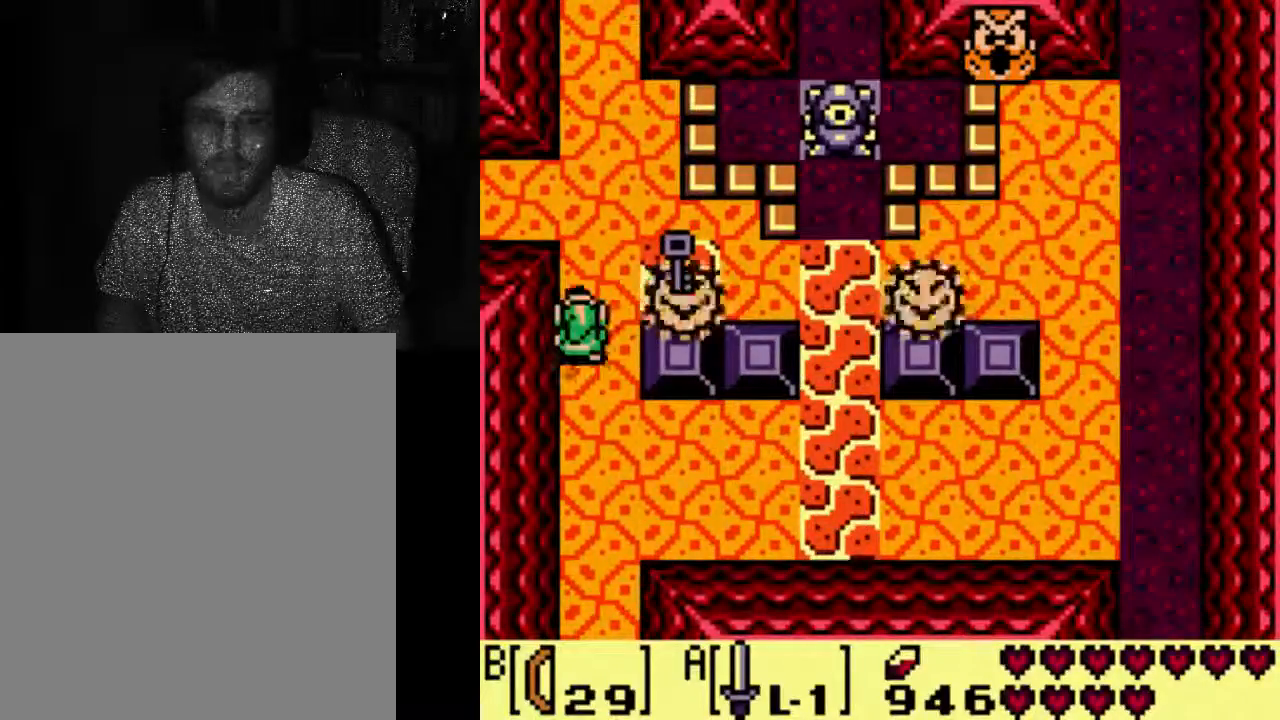
{"dt_ms": 500, "buttons": [], "left_stick": "center", "right_stick": "center", "events": [[267, "DPAD_RIGHT", "down"], [500, "DPAD_RIGHT", "up"]]}
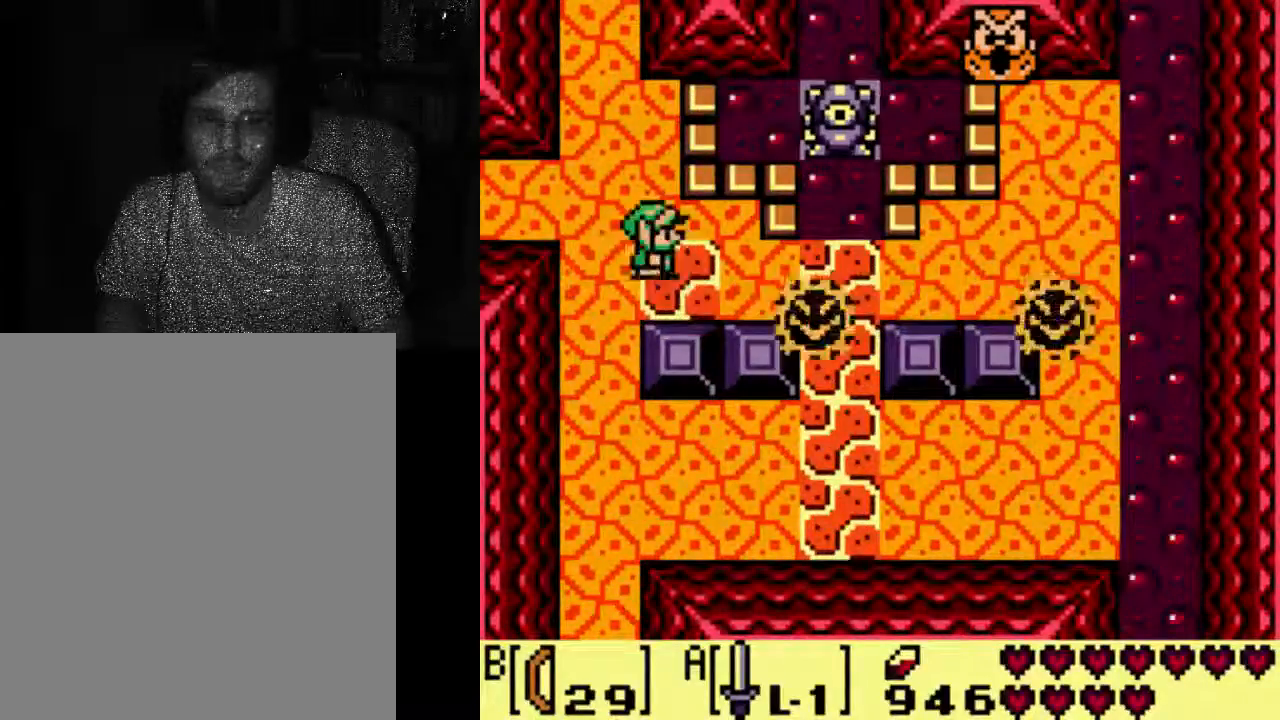
{"dt_ms": 500, "buttons": [], "left_stick": "center", "right_stick": "center", "events": []}
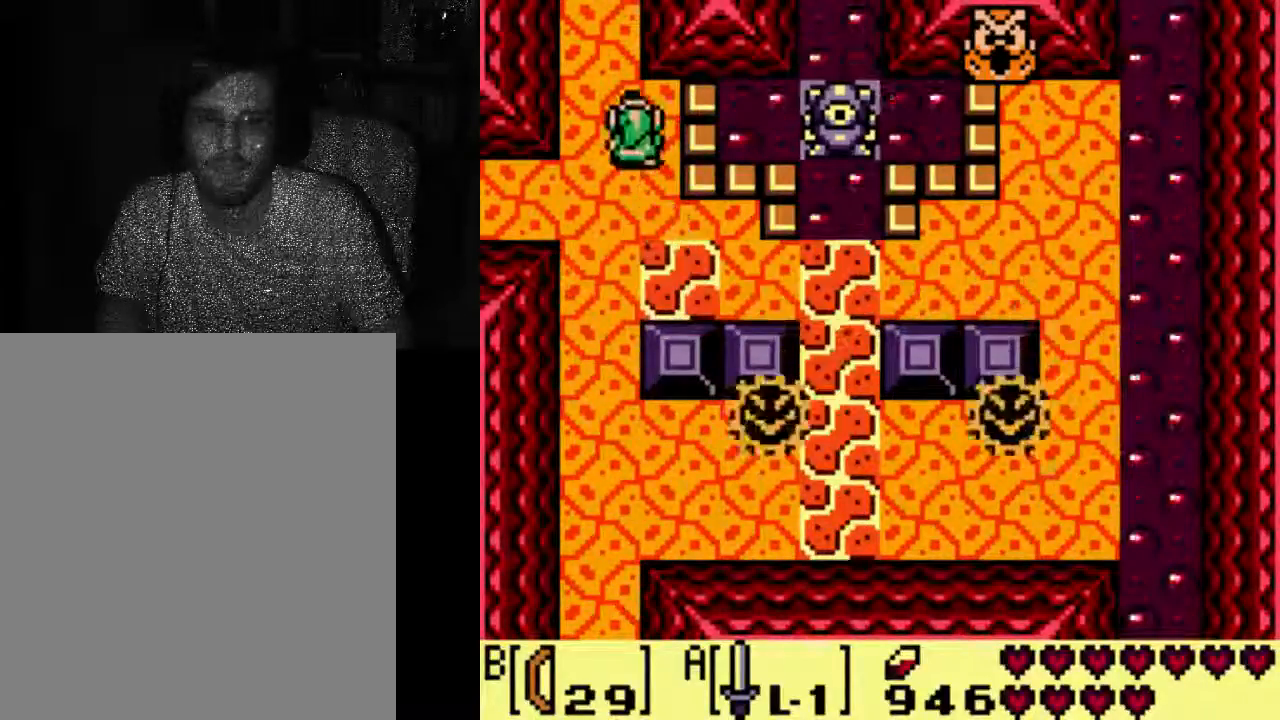
{"dt_ms": 500, "buttons": [], "left_stick": "center", "right_stick": "center", "events": []}
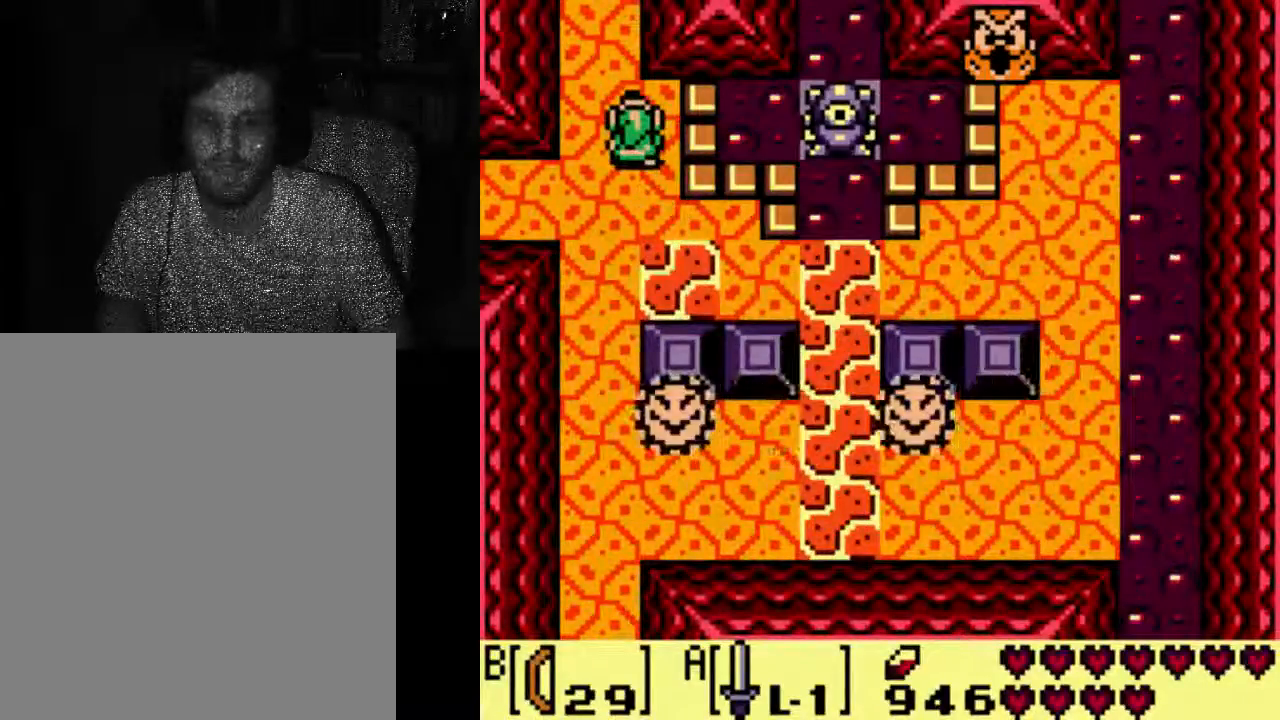
{"dt_ms": 1000, "buttons": [], "left_stick": "center", "right_stick": "center"}
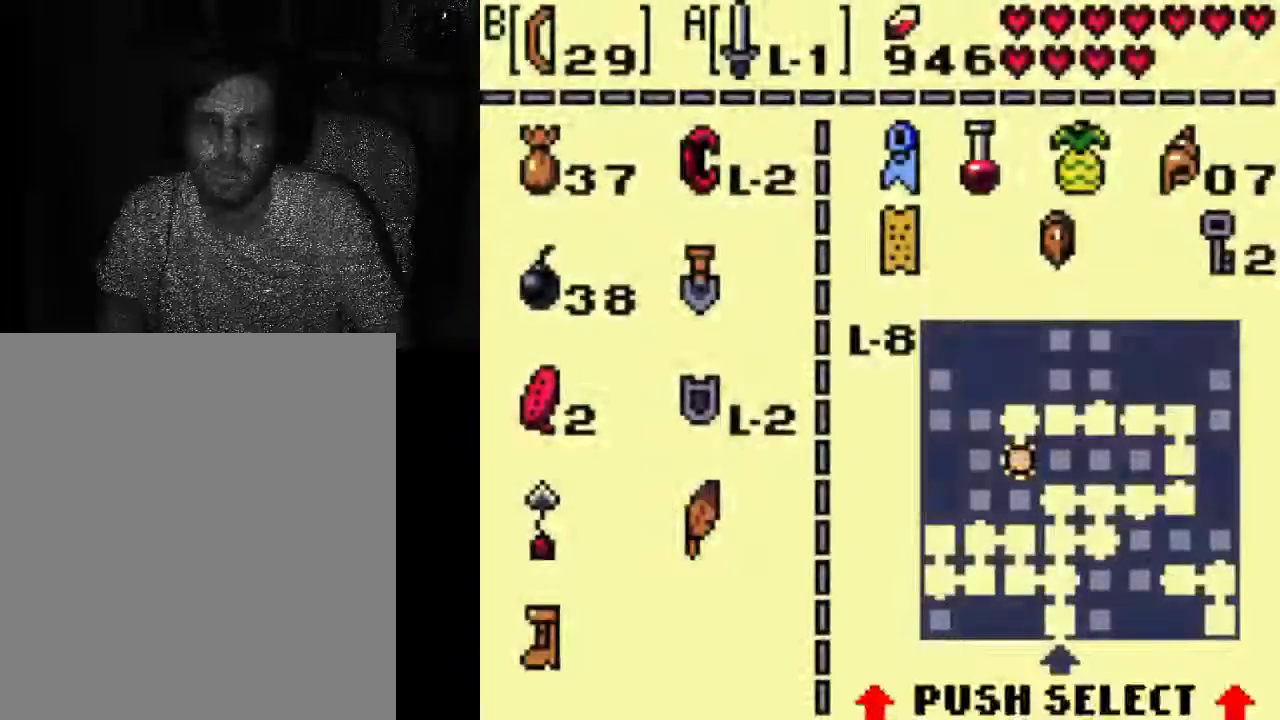
{"dt_ms": 500, "buttons": [], "left_stick": "center", "right_stick": "center", "events": []}
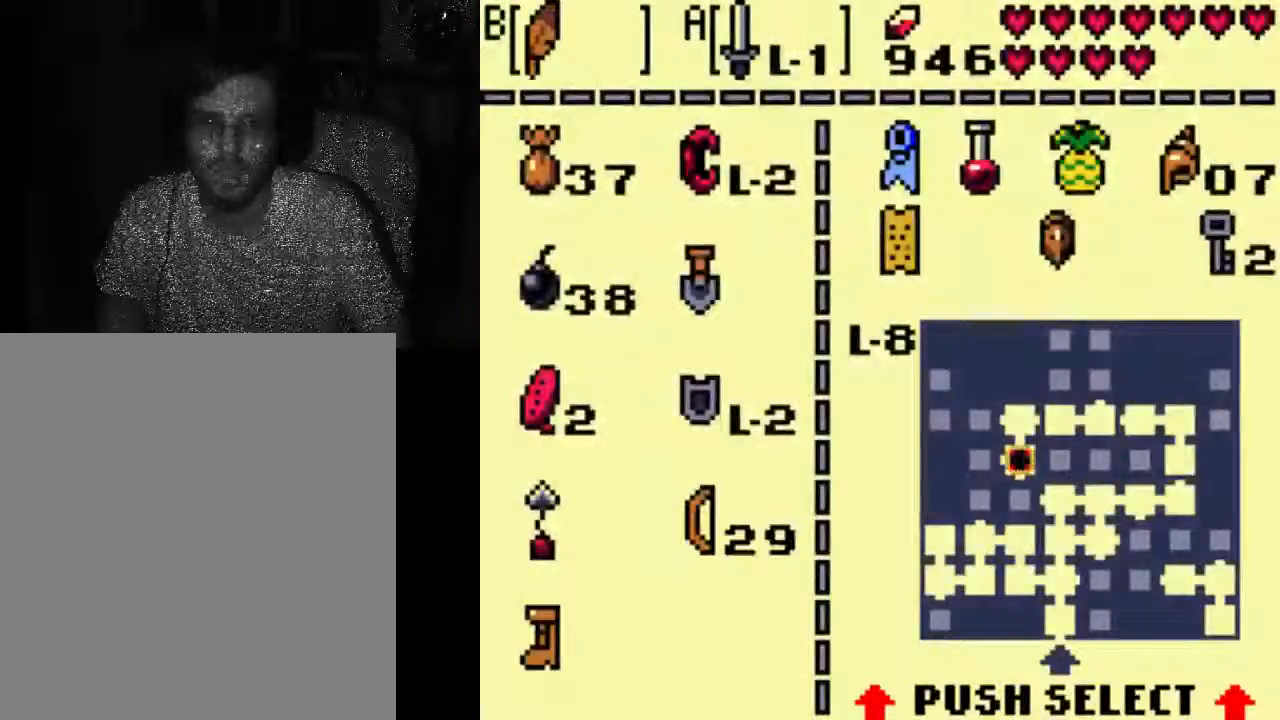
{"dt_ms": 500, "buttons": [], "left_stick": "center", "right_stick": "center", "events": []}
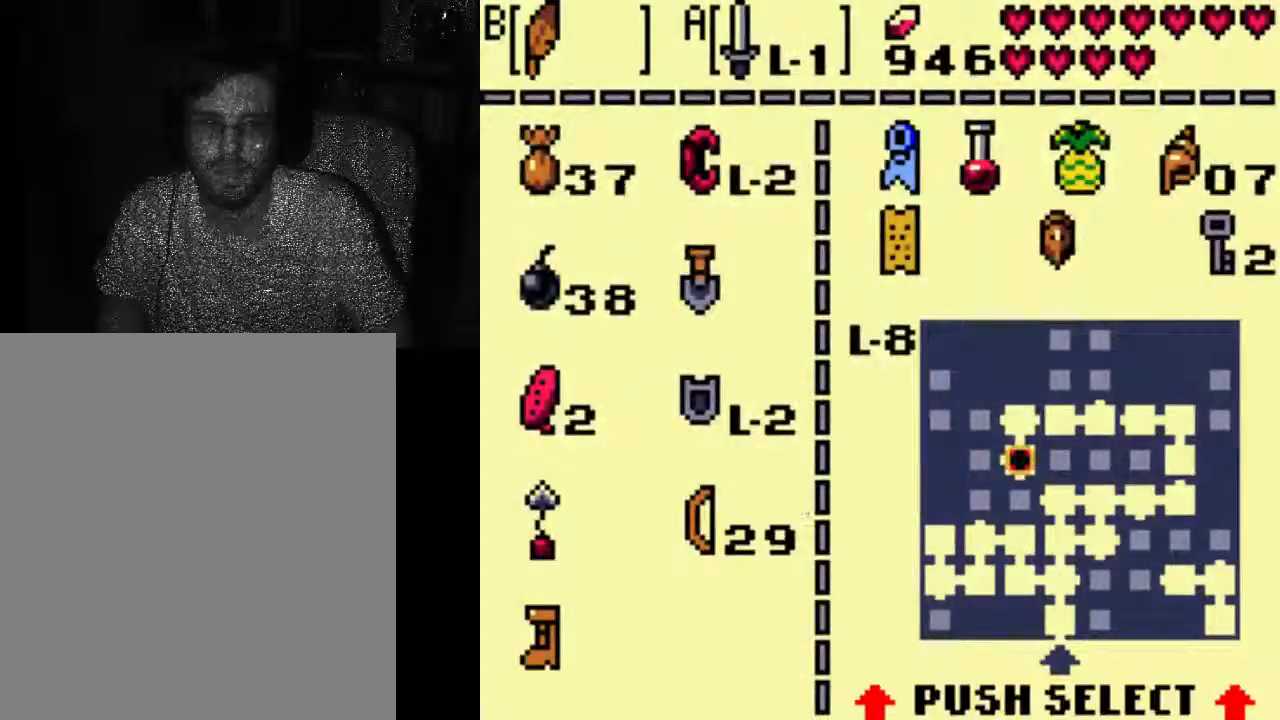
{"dt_ms": 500, "buttons": ["A"], "left_stick": "center", "right_stick": "center", "events": [[200, "A", "down"]]}
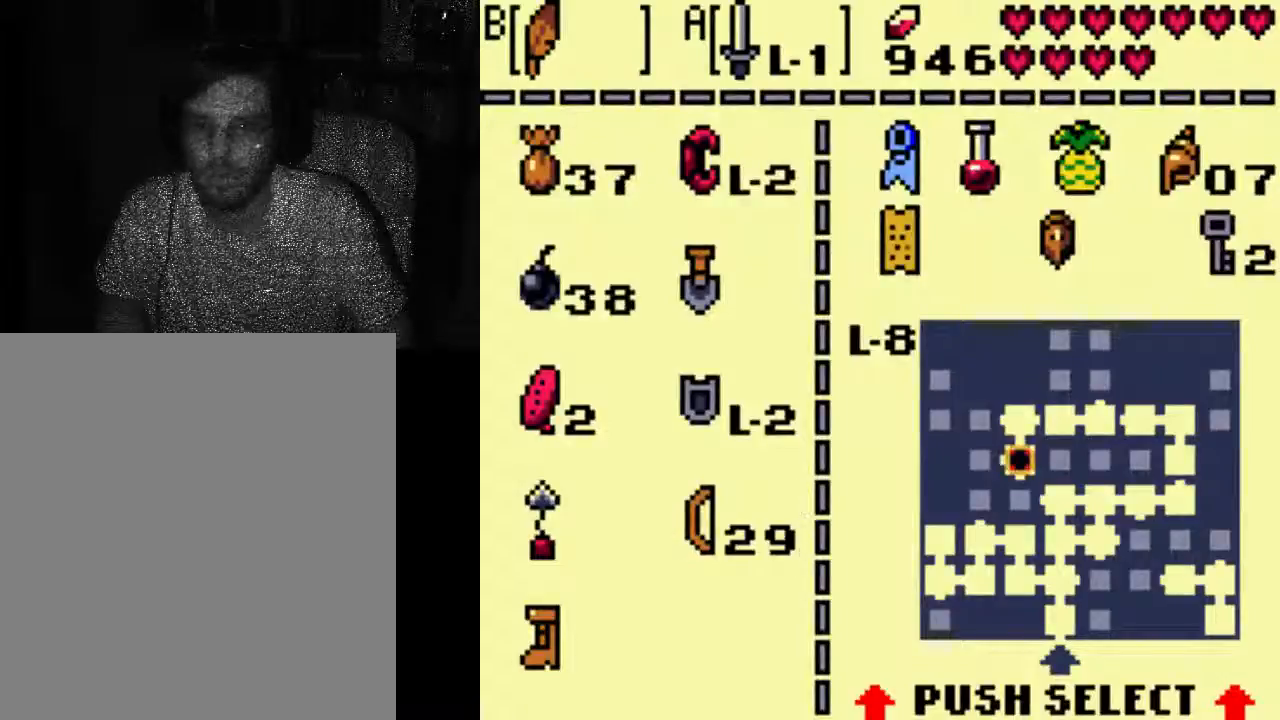
{"dt_ms": 500, "buttons": ["A"], "left_stick": "center", "right_stick": "center", "events": []}
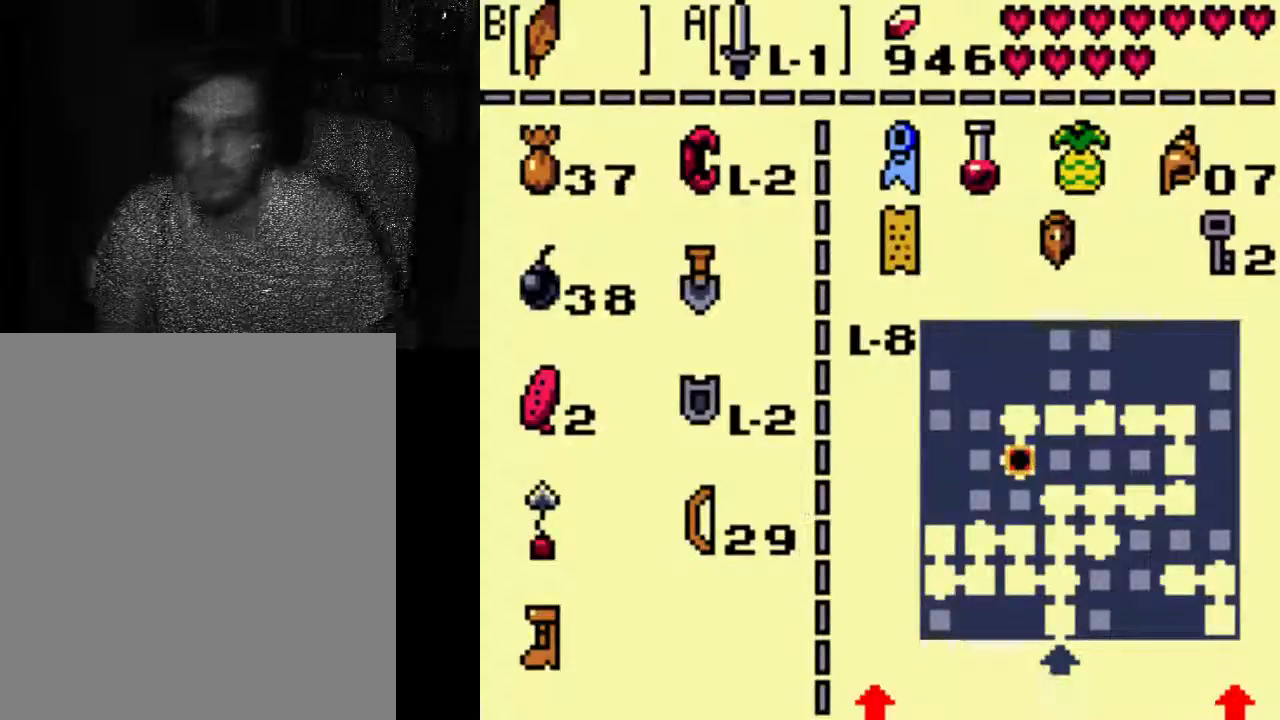
{"dt_ms": 1000, "buttons": ["A"], "left_stick": "center", "right_stick": "center"}
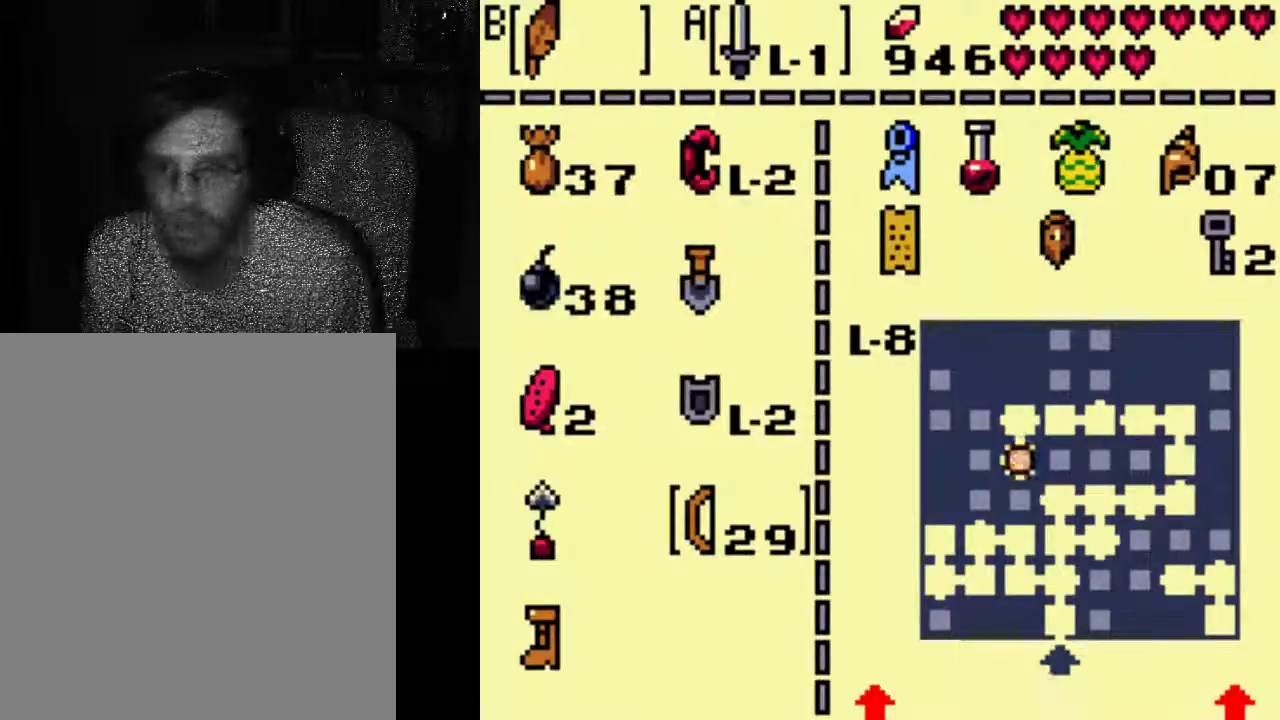
{"dt_ms": 500, "buttons": [], "left_stick": "center", "right_stick": "center", "events": [[267, "A", "up"]]}
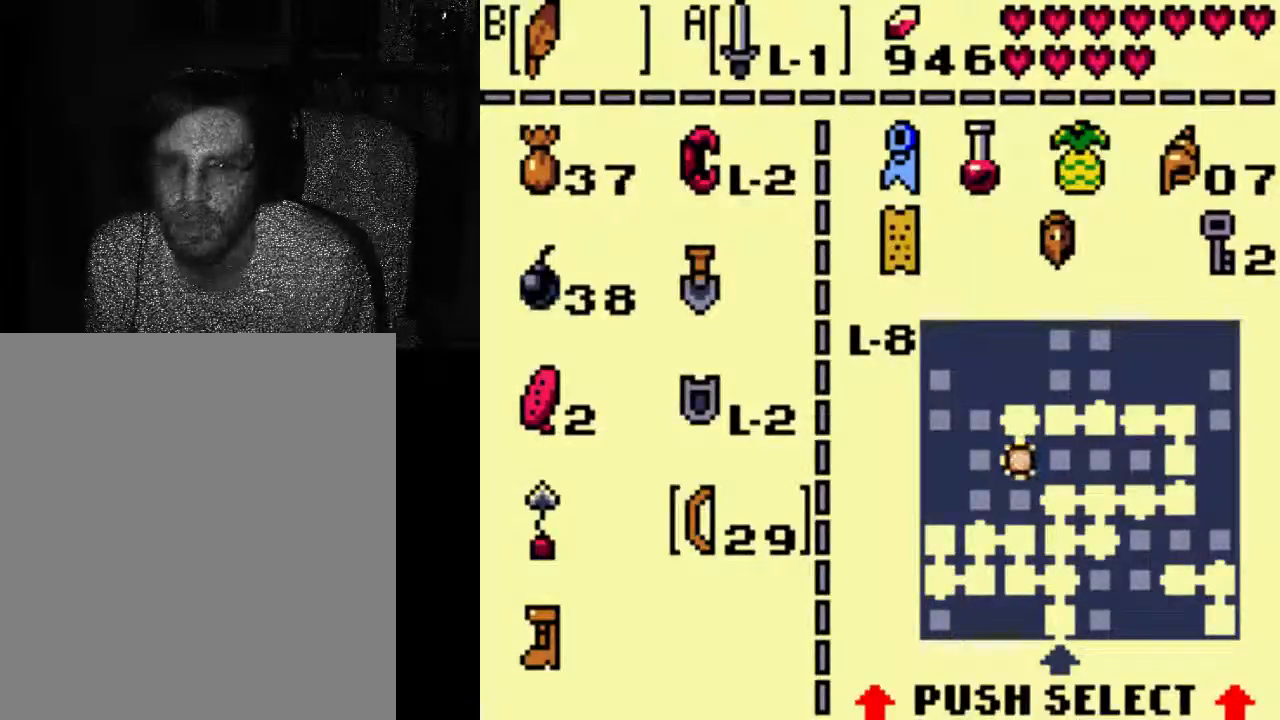
{"dt_ms": 1000, "buttons": ["A"], "left_stick": "center", "right_stick": "center"}
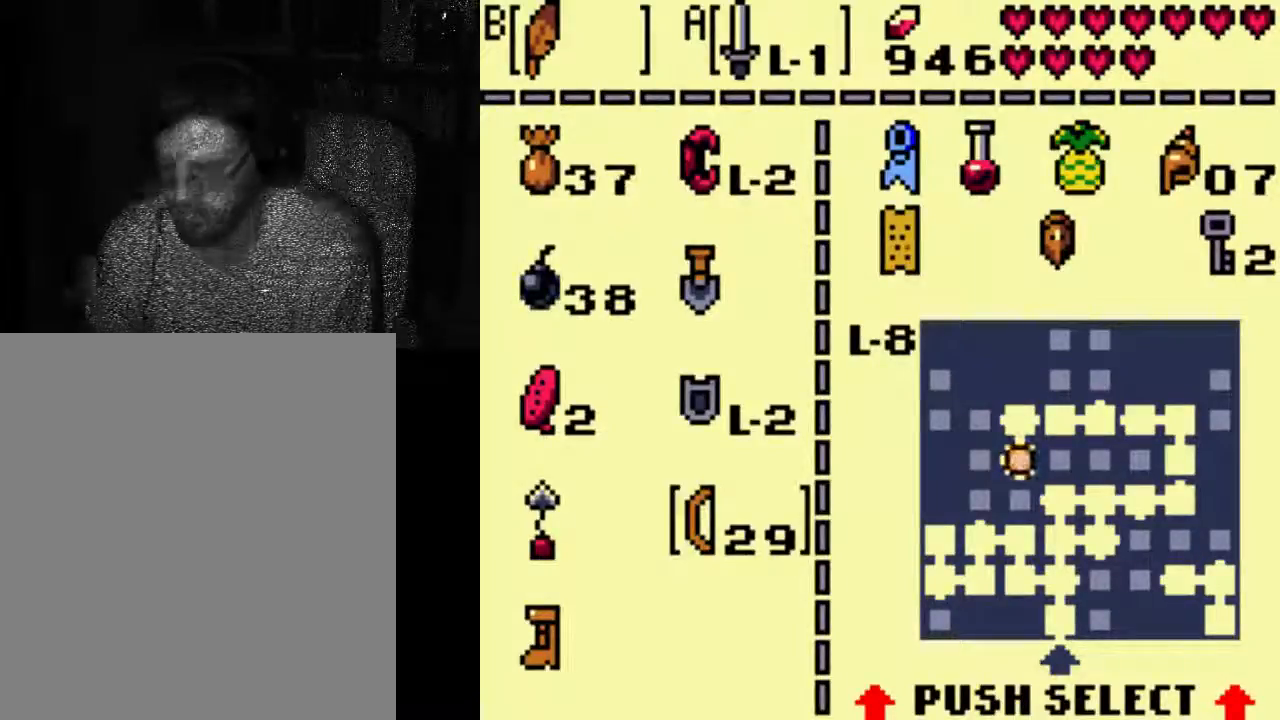
{"dt_ms": 500, "buttons": ["A"], "left_stick": "center", "right_stick": "center", "events": []}
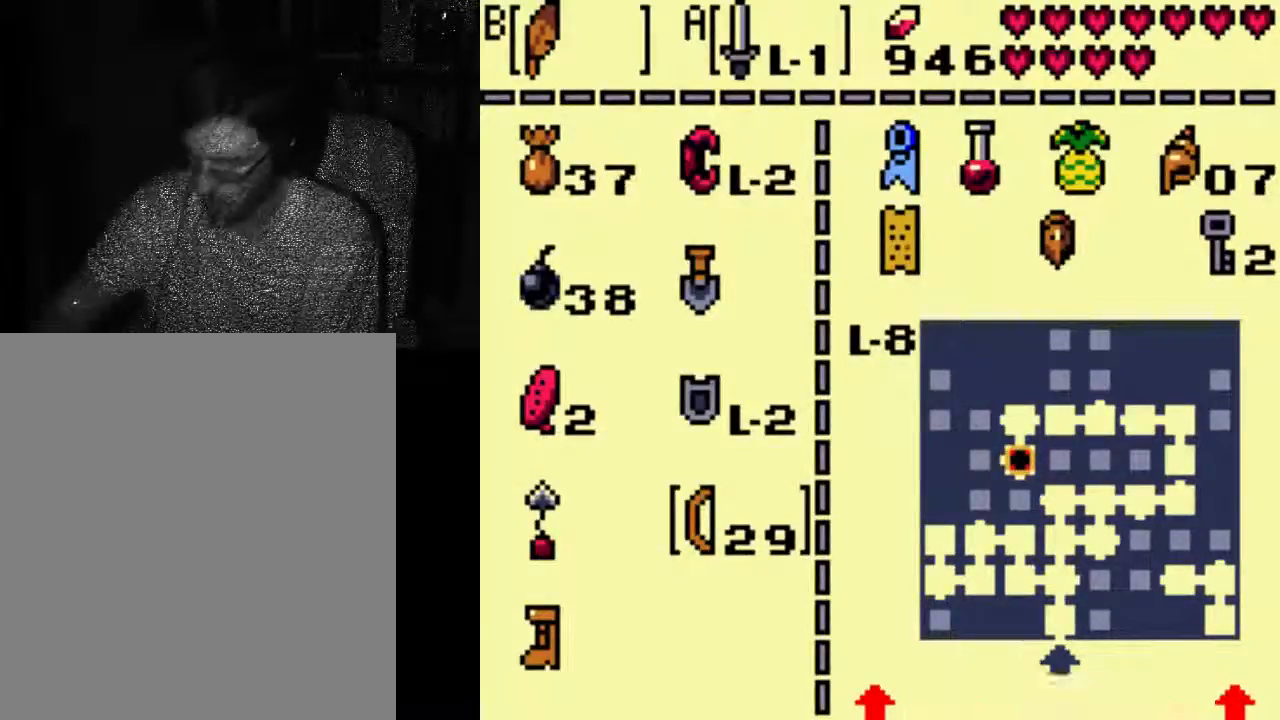
{"dt_ms": 500, "buttons": [], "left_stick": "center", "right_stick": "center", "events": [[467, "A", "up"]]}
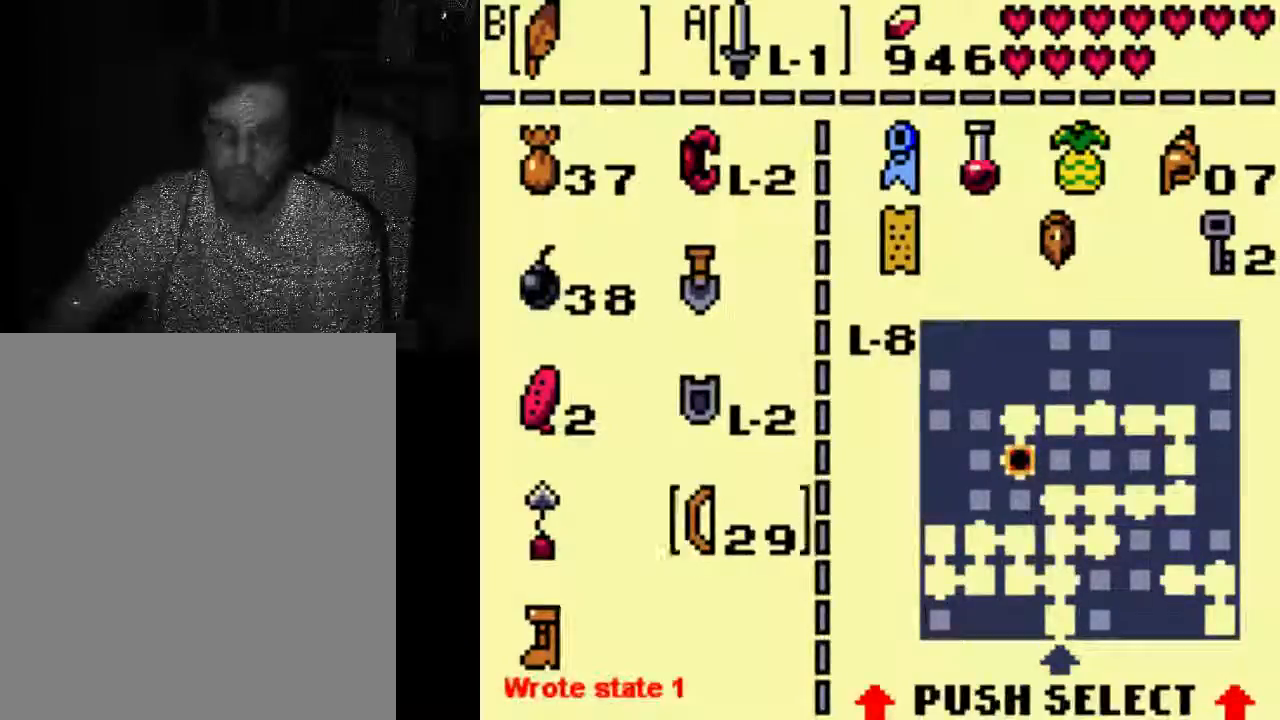
{"dt_ms": 500, "buttons": [], "left_stick": "center", "right_stick": "center", "events": []}
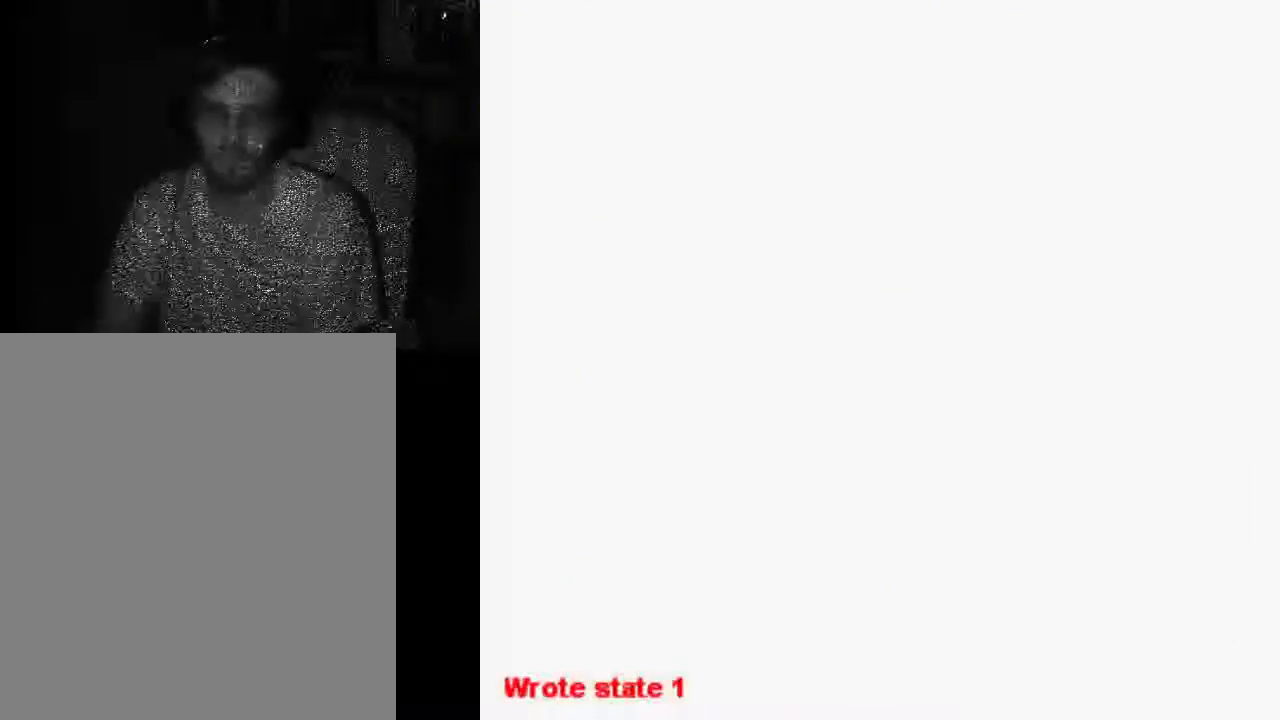
{"dt_ms": 500, "buttons": [], "left_stick": "center", "right_stick": "center", "events": []}
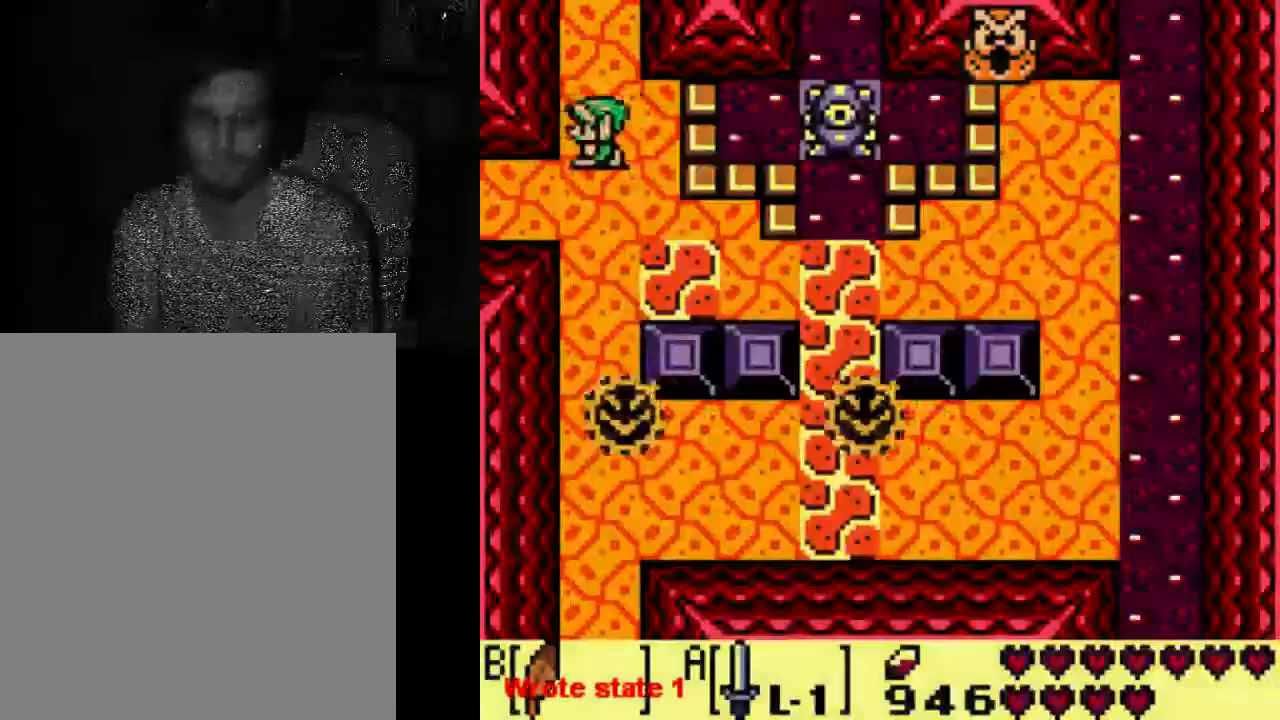
{"dt_ms": 500, "buttons": ["A"], "left_stick": "center", "right_stick": "center"}
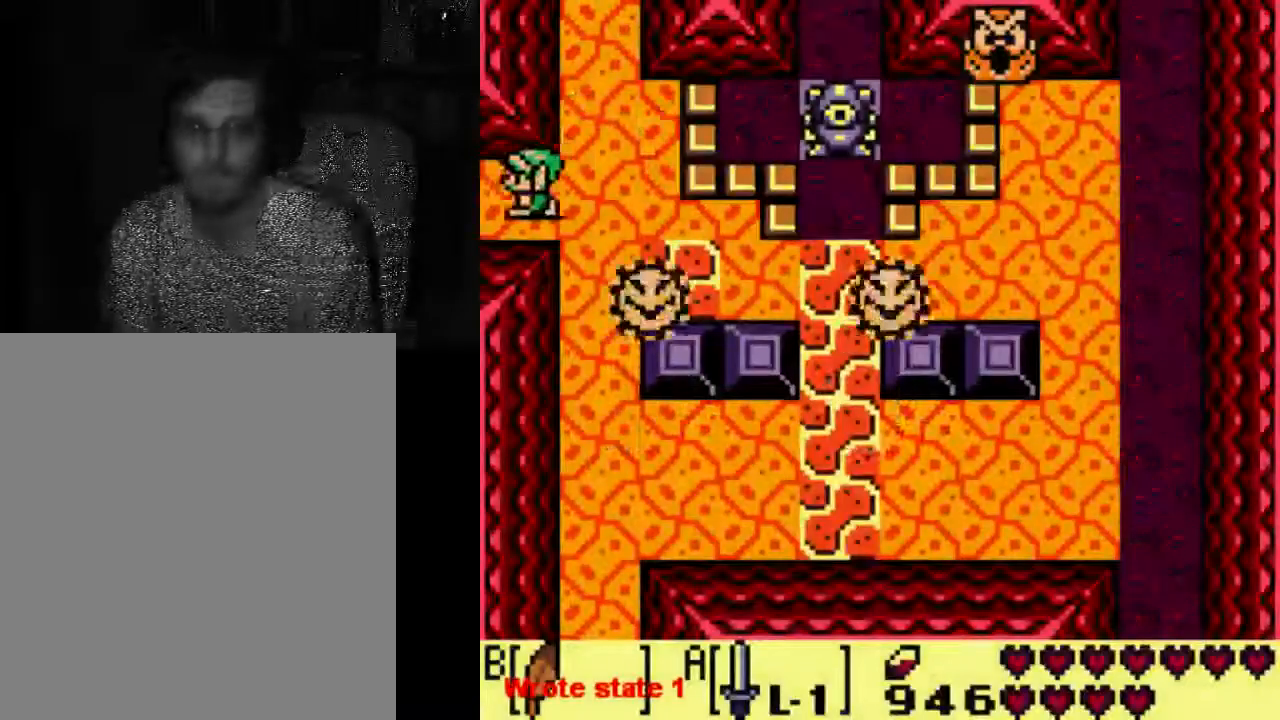
{"dt_ms": 500, "buttons": [], "left_stick": "center", "right_stick": "center"}